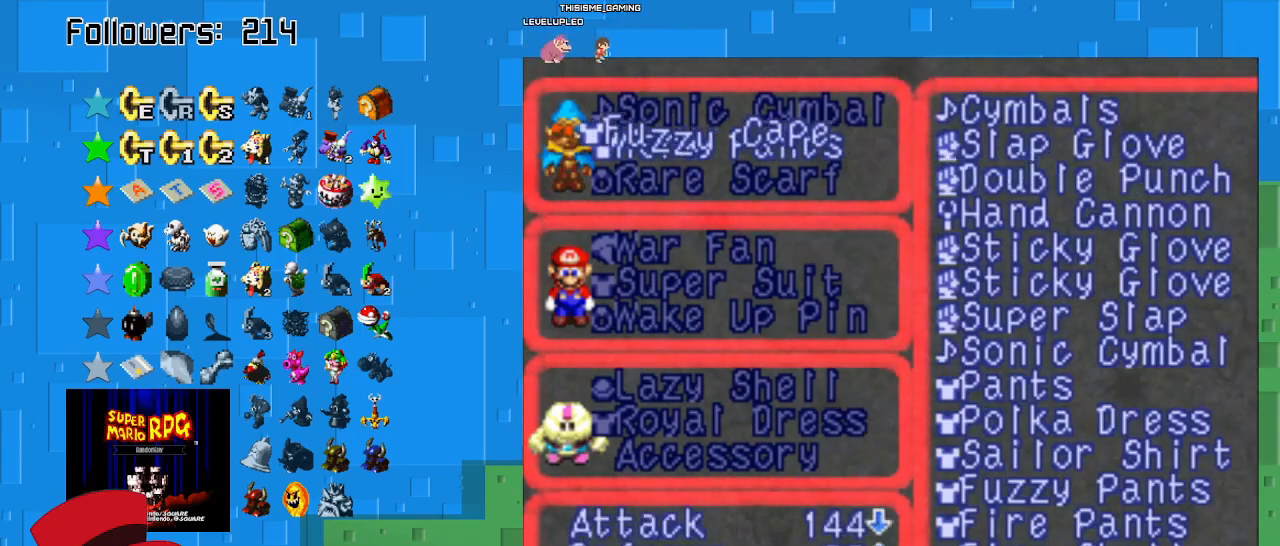
Gameplay with a controller (PlayStation layout); each line is a JSON object with the inputs held at the frame after it. "events" lists button and stick changes between this image and that frame as [ms after this image, input, new state], when the widget could be followed in between. Not read: L3 R3.
{"buttons": [], "left_stick": "down", "right_stick": "center", "events": [[433, "left_stick", "down"]]}
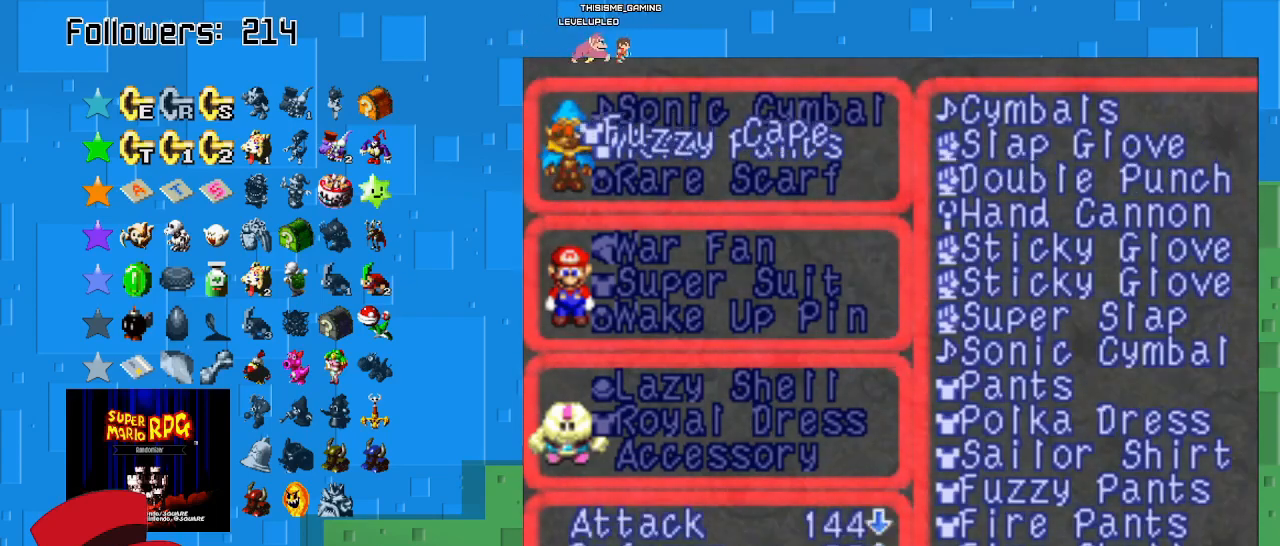
{"buttons": [], "left_stick": "center", "right_stick": "center", "events": [[300, "left_stick", "center"]]}
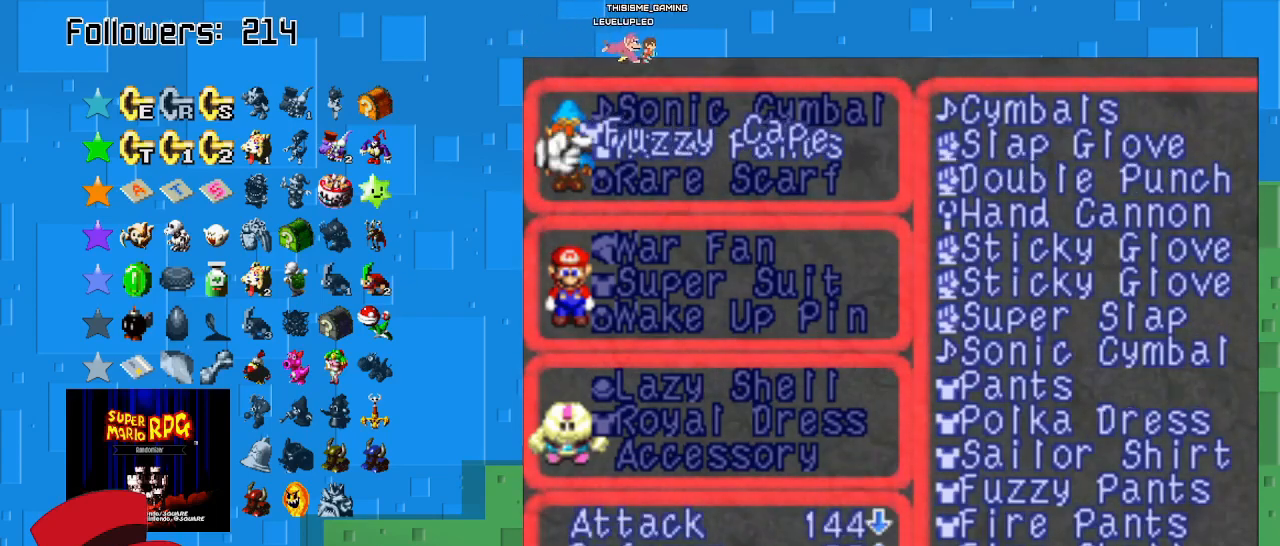
{"buttons": [], "left_stick": "center", "right_stick": "center", "events": [[167, "left_stick", "up"], [367, "left_stick", "center"]]}
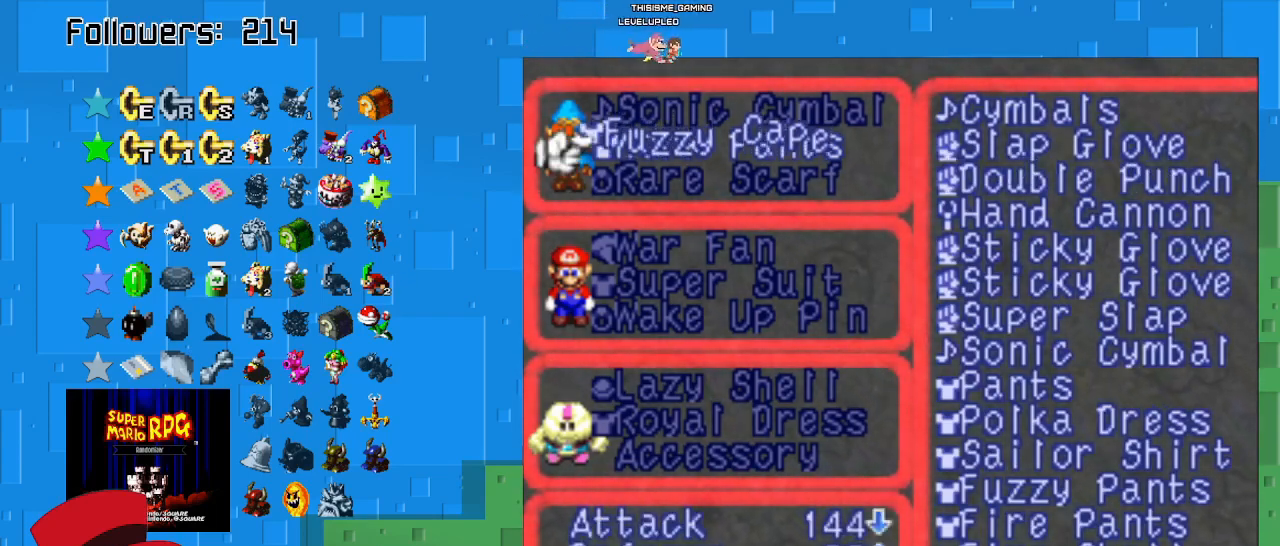
{"buttons": [], "left_stick": "right", "right_stick": "center", "events": [[33, "left_stick", "right"], [267, "left_stick", "center"], [467, "left_stick", "right"]]}
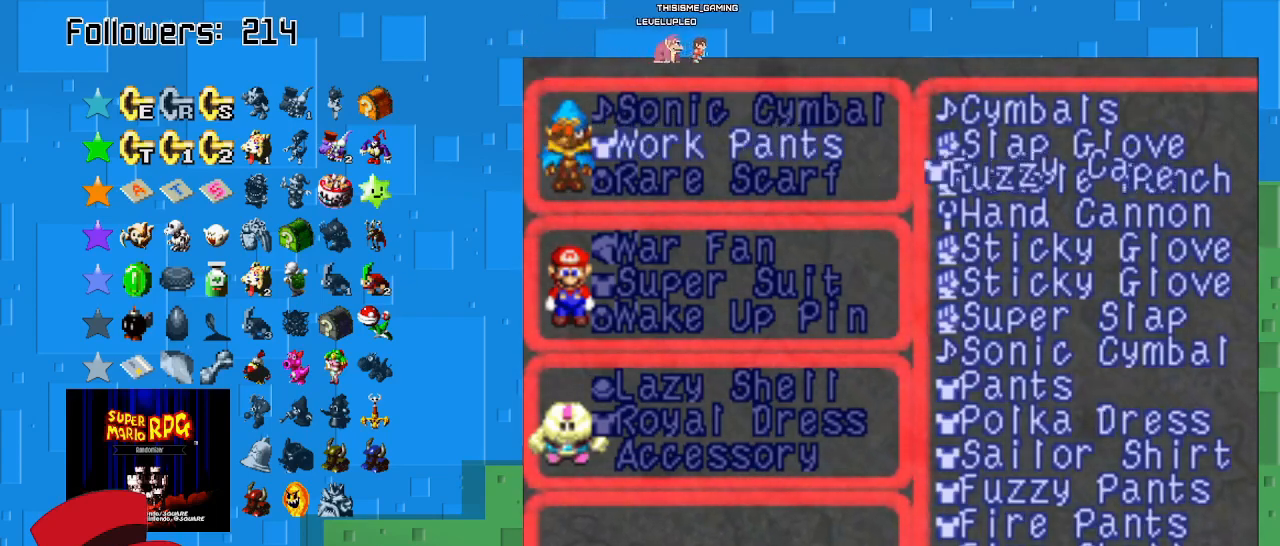
{"buttons": [], "left_stick": "center", "right_stick": "center", "events": [[200, "left_stick", "center"]]}
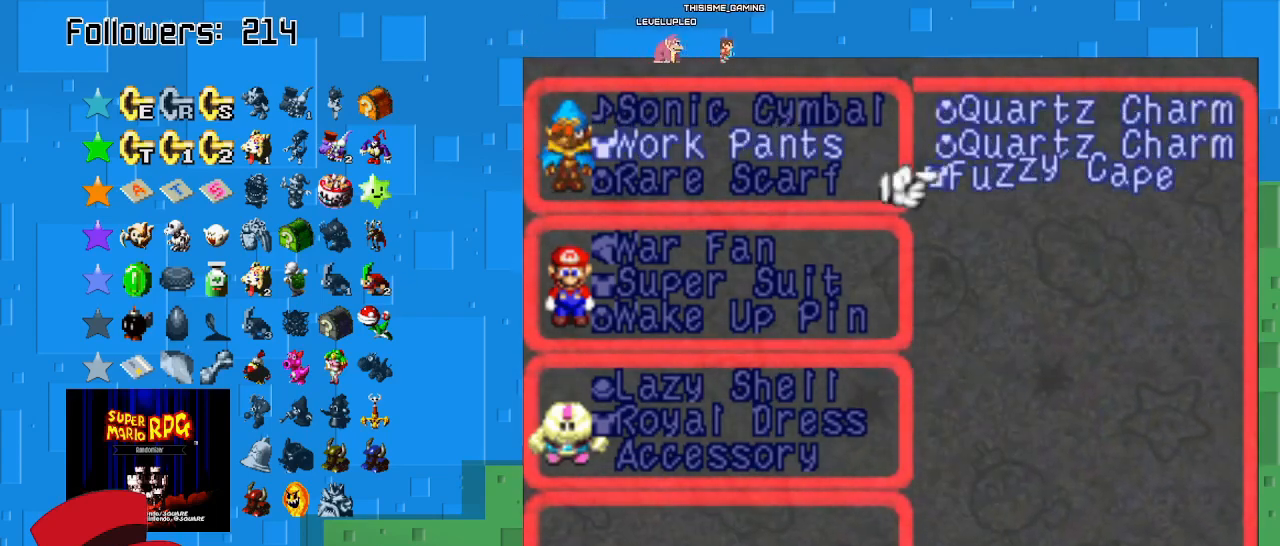
{"buttons": [], "left_stick": "center", "right_stick": "center", "events": [[167, "CIRCLE", "down"], [267, "CIRCLE", "up"]]}
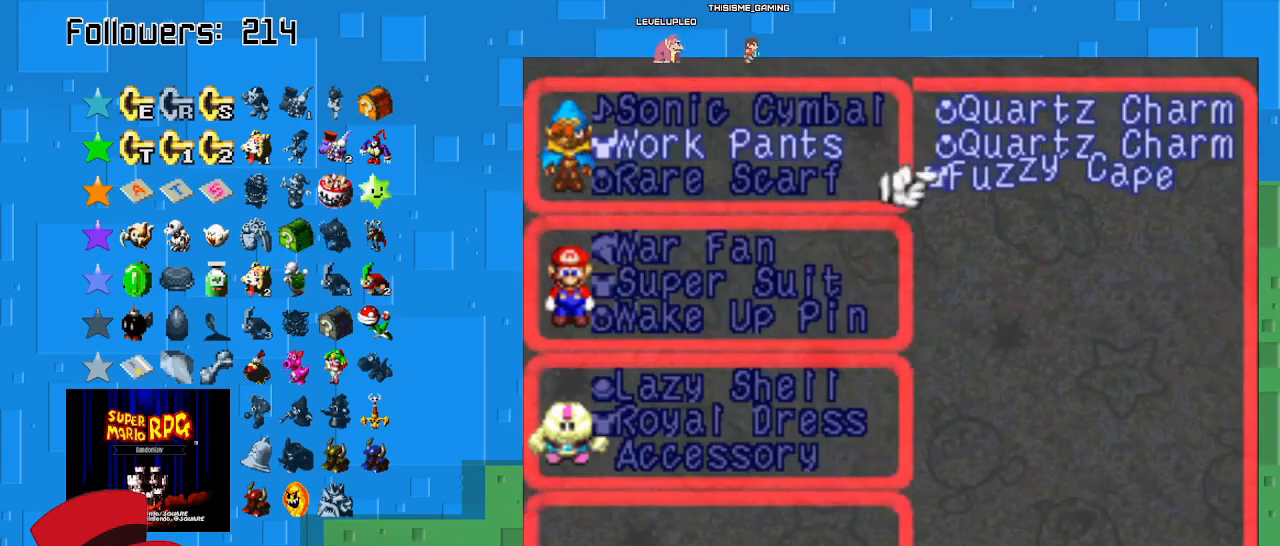
{"buttons": [], "left_stick": "left", "right_stick": "center", "events": [[233, "left_stick", "left"], [433, "left_stick", "center"], [500, "left_stick", "left"]]}
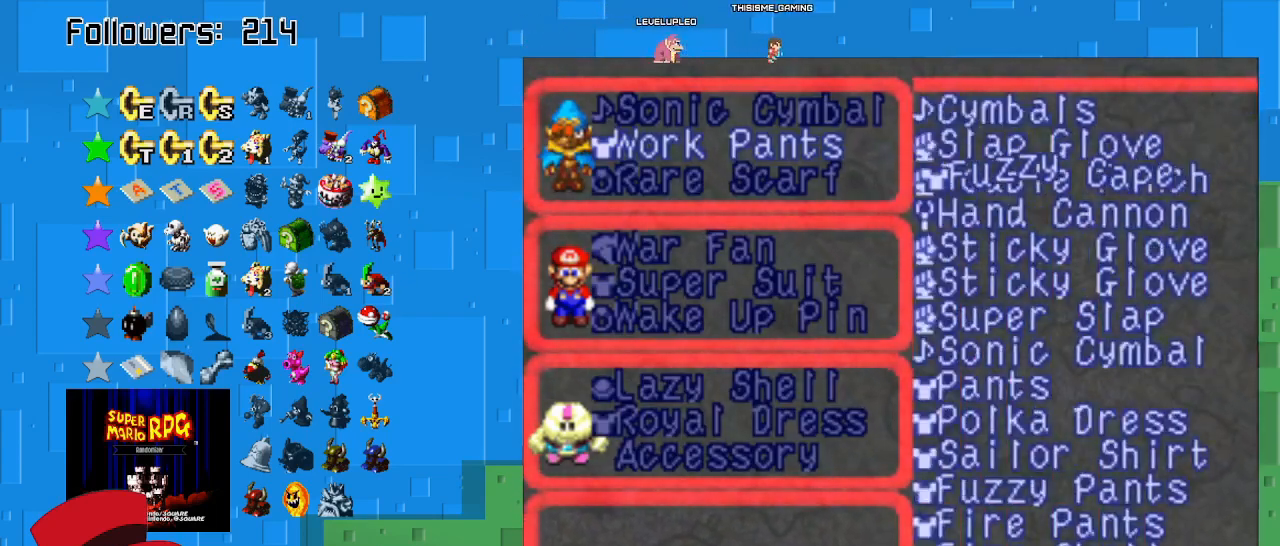
{"buttons": [], "left_stick": "center", "right_stick": "center", "events": [[233, "left_stick", "center"]]}
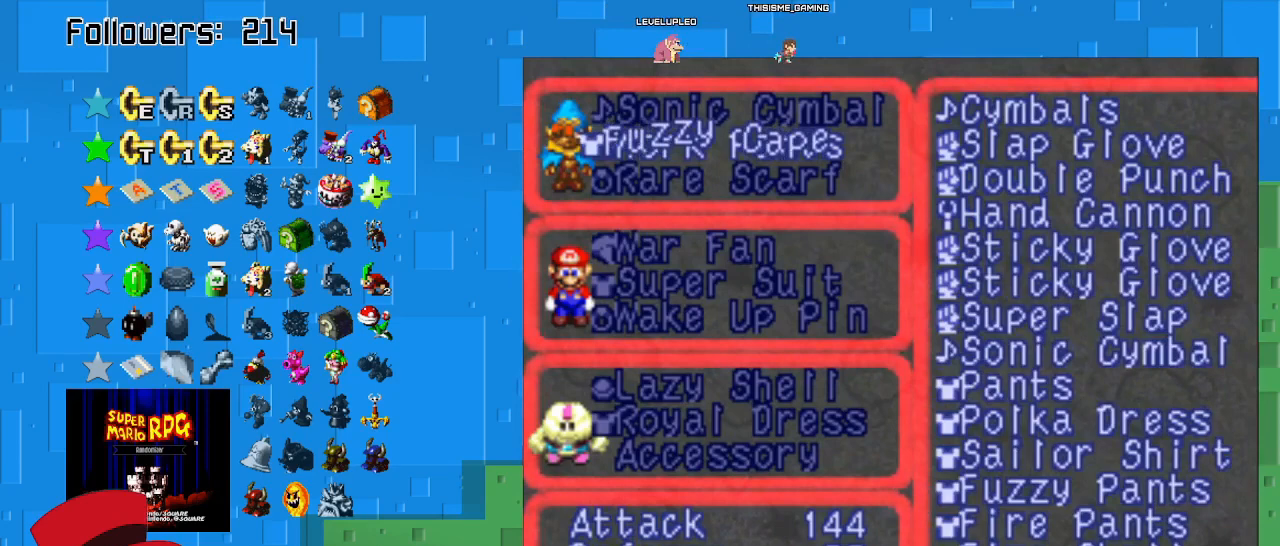
{"buttons": [], "left_stick": "center", "right_stick": "center", "events": []}
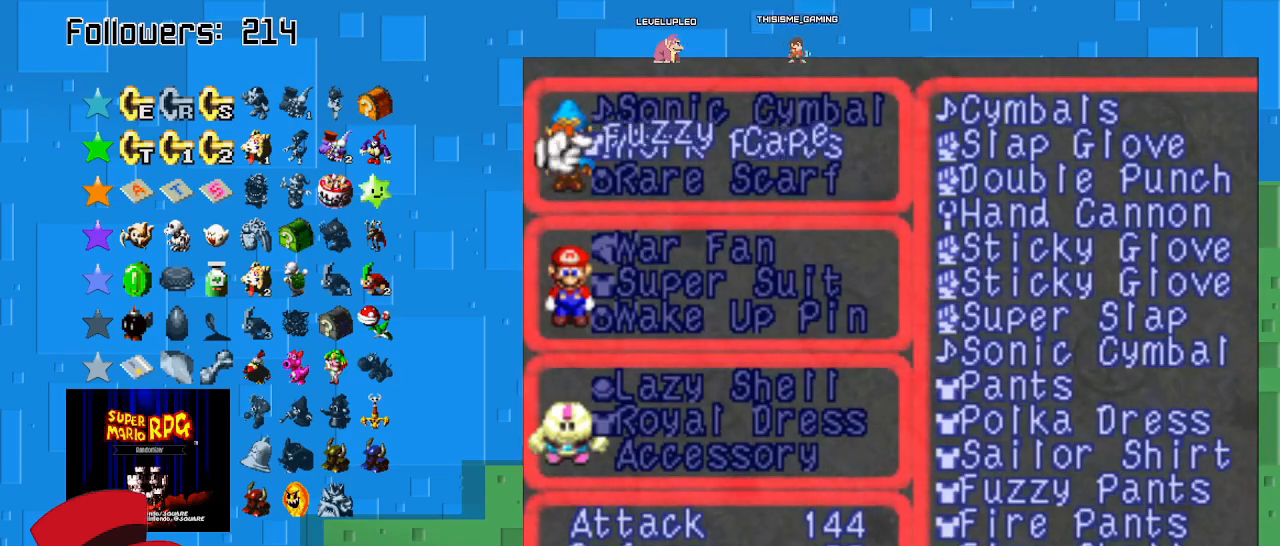
{"buttons": [], "left_stick": "right", "right_stick": "center", "events": [[367, "left_stick", "right"]]}
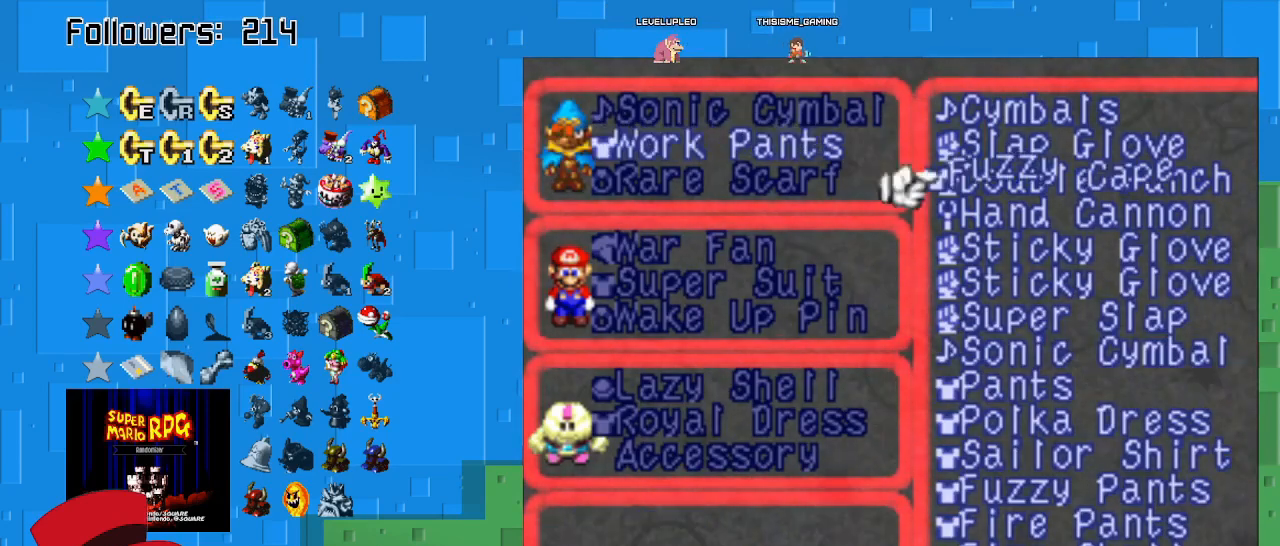
{"buttons": [], "left_stick": "right", "right_stick": "center", "events": [[133, "left_stick", "center"], [300, "left_stick", "right"]]}
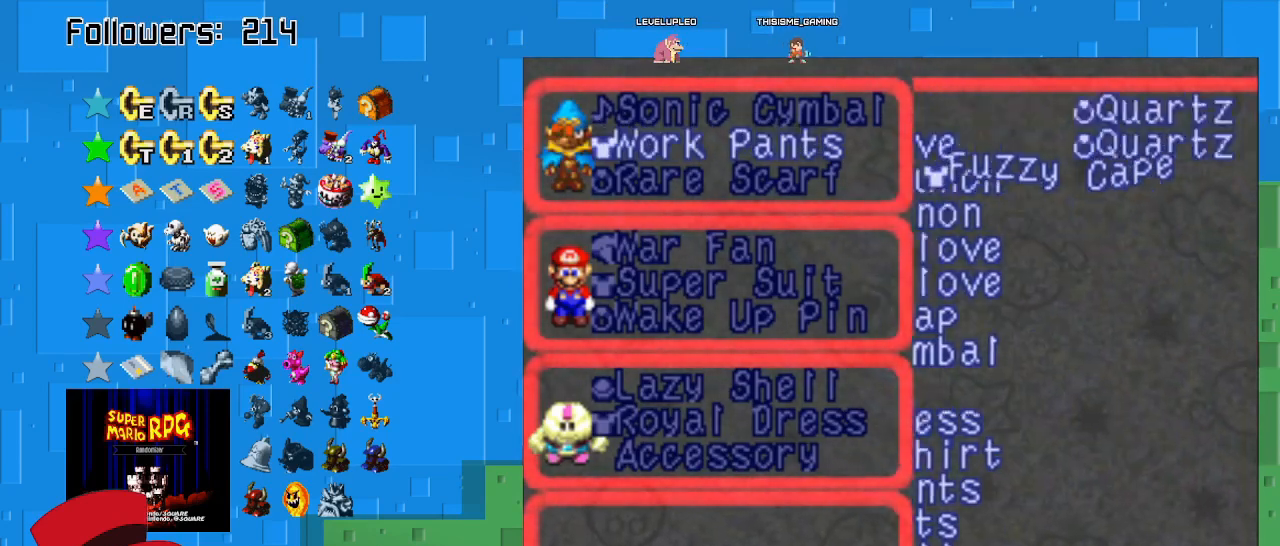
{"buttons": [], "left_stick": "center", "right_stick": "center", "events": [[33, "left_stick", "center"], [267, "CROSS", "down"], [433, "CROSS", "up"]]}
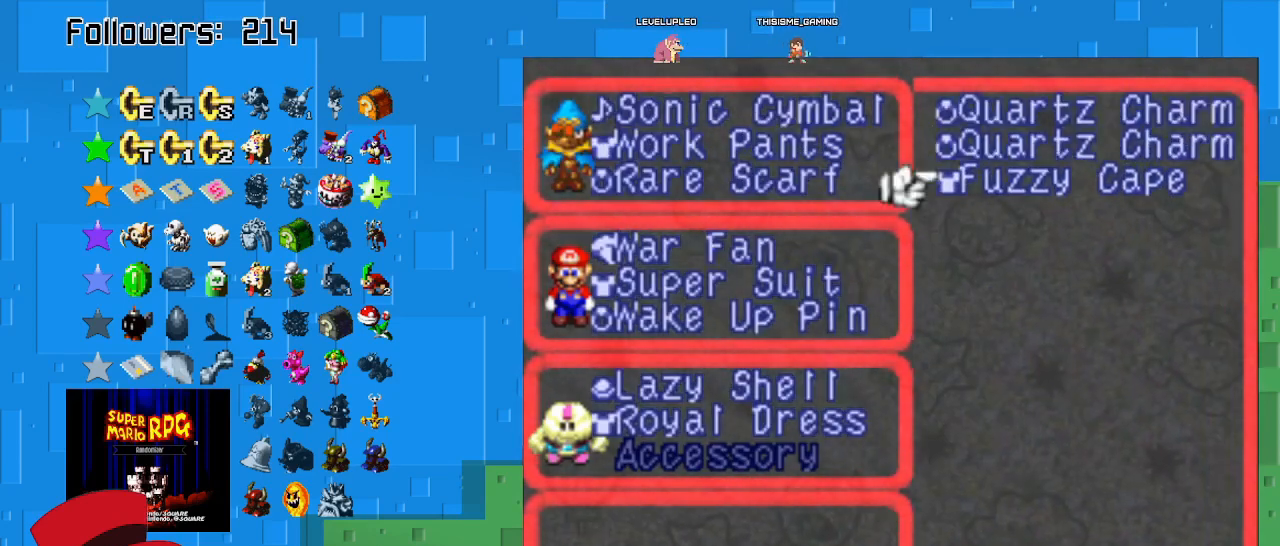
{"buttons": [], "left_stick": "left", "right_stick": "center", "events": [[200, "left_stick", "left"], [367, "left_stick", "center"], [467, "left_stick", "left"]]}
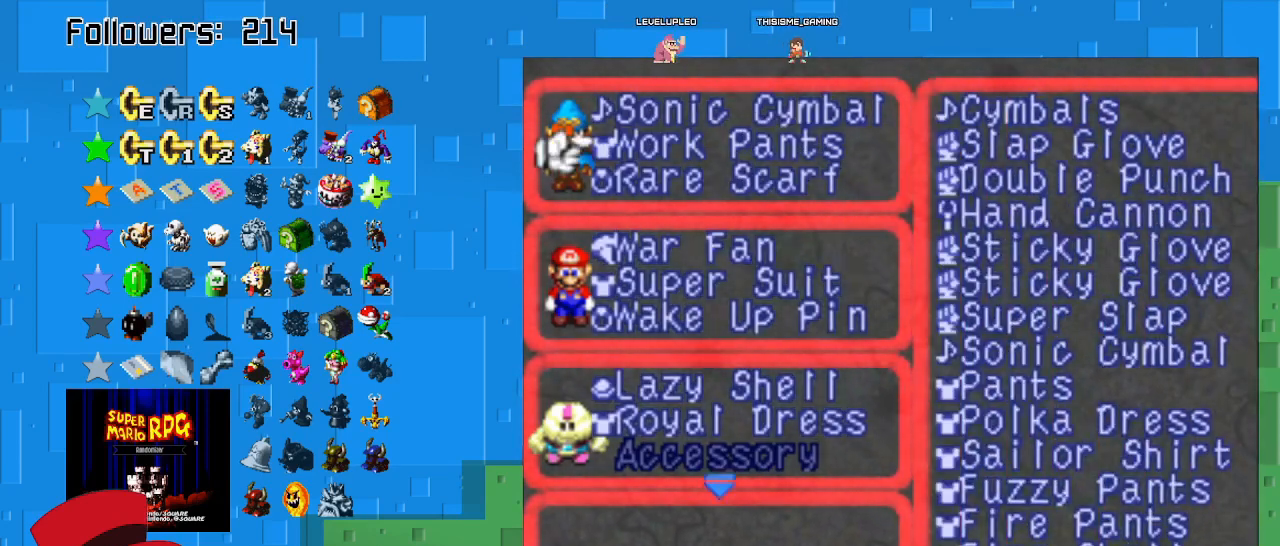
{"buttons": ["CIRCLE"], "left_stick": "center", "right_stick": "center", "events": [[167, "left_stick", "center"], [400, "CIRCLE", "down"]]}
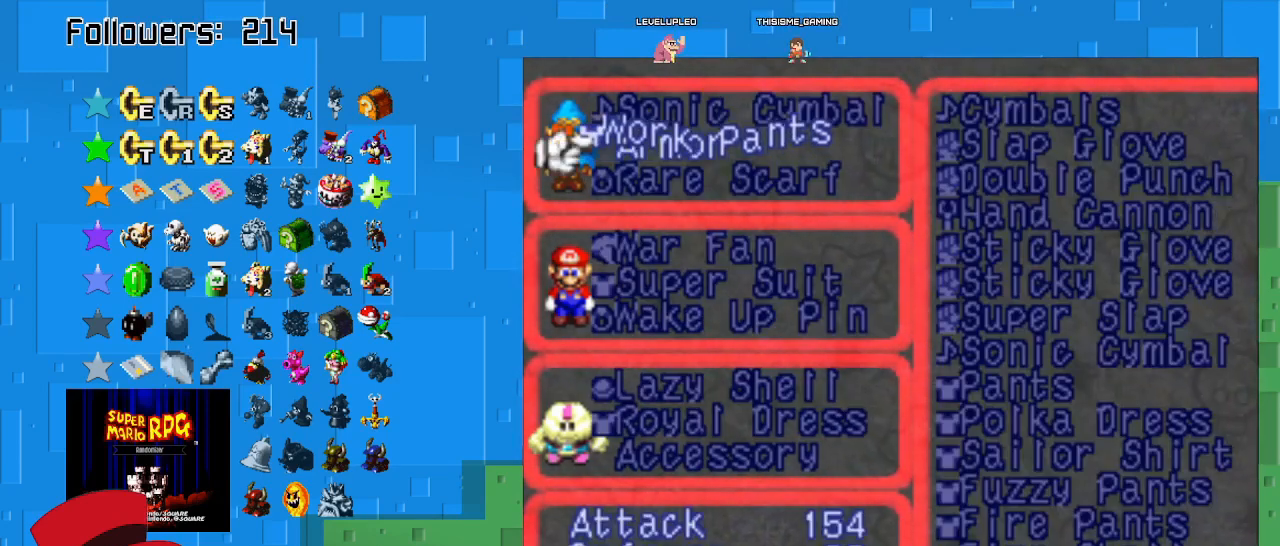
{"buttons": [], "left_stick": "center", "right_stick": "center", "events": [[67, "CIRCLE", "up"]]}
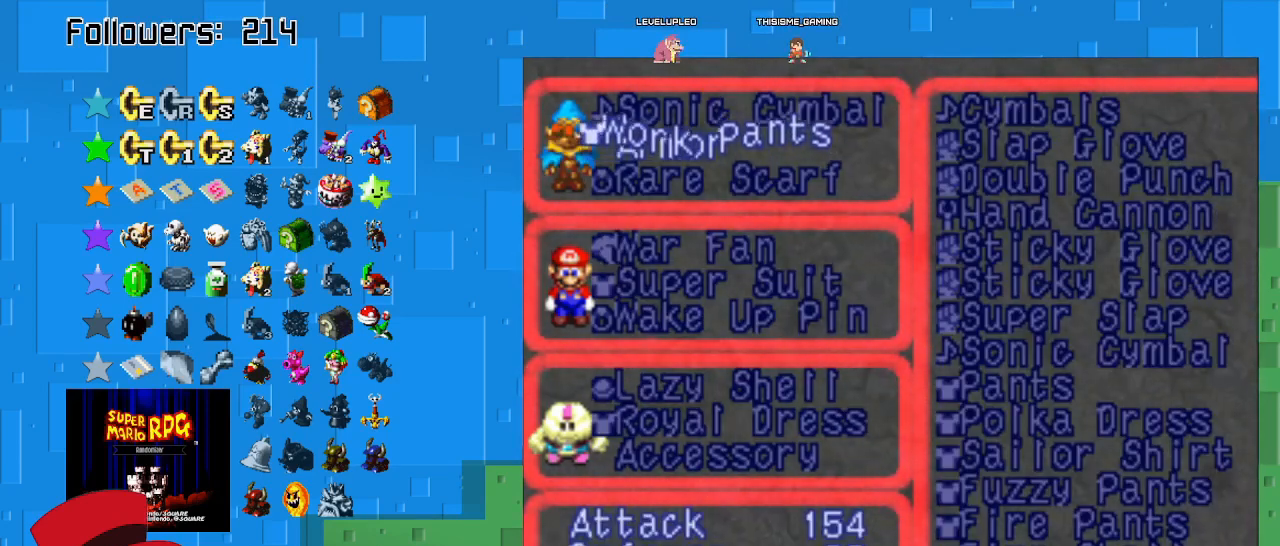
{"buttons": [], "left_stick": "center", "right_stick": "center", "events": [[167, "CROSS", "down"], [267, "CROSS", "up"]]}
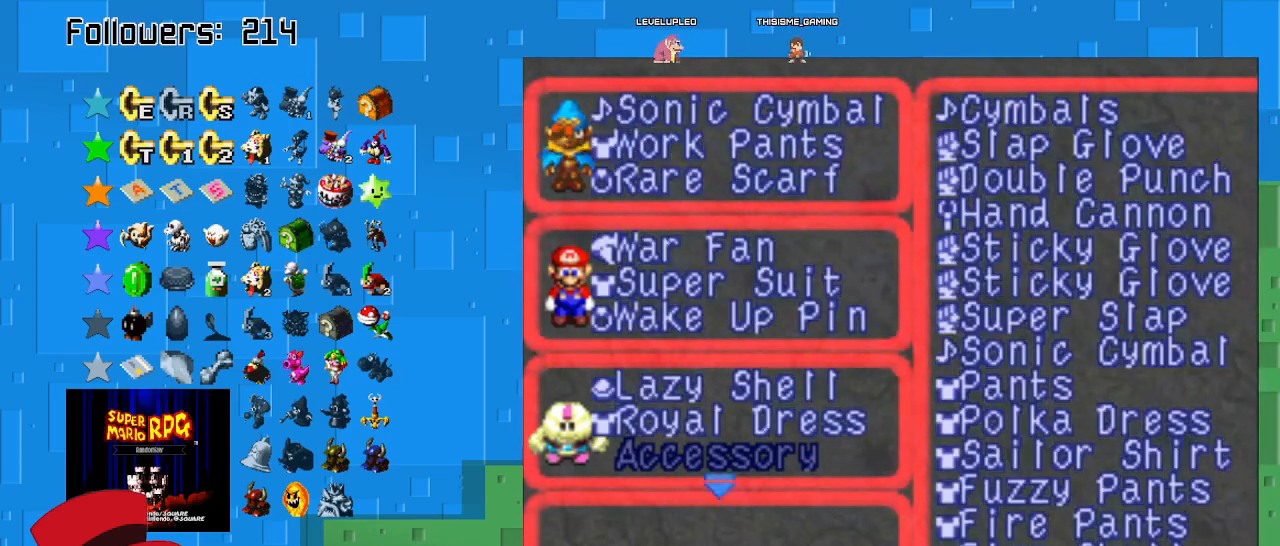
{"buttons": [], "left_stick": "right", "right_stick": "center", "events": [[333, "left_stick", "right"]]}
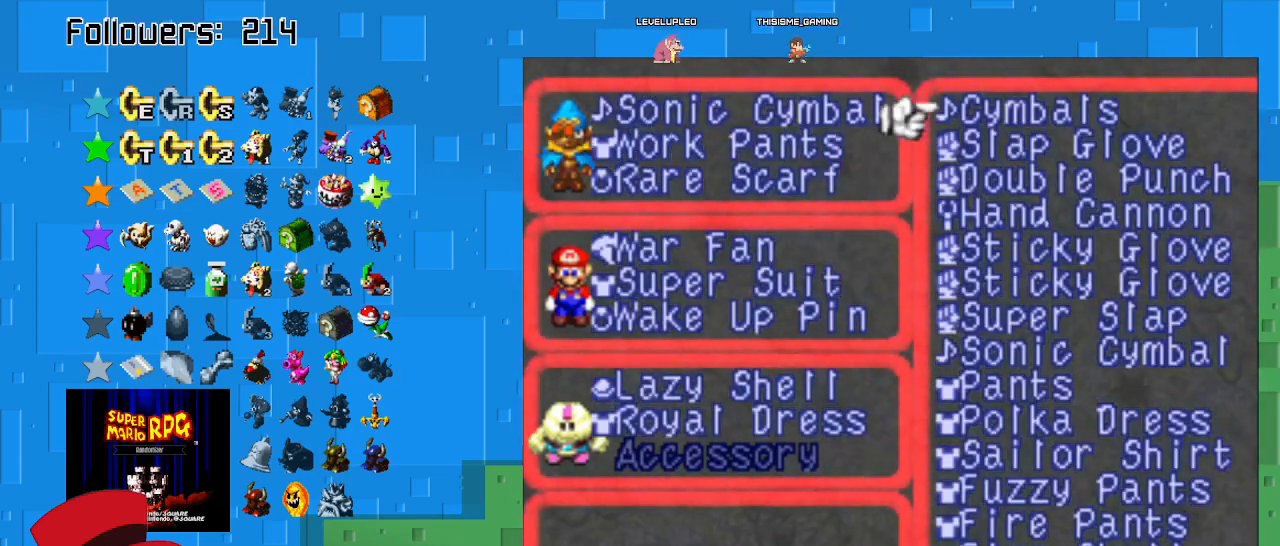
{"buttons": [], "left_stick": "right", "right_stick": "center", "events": []}
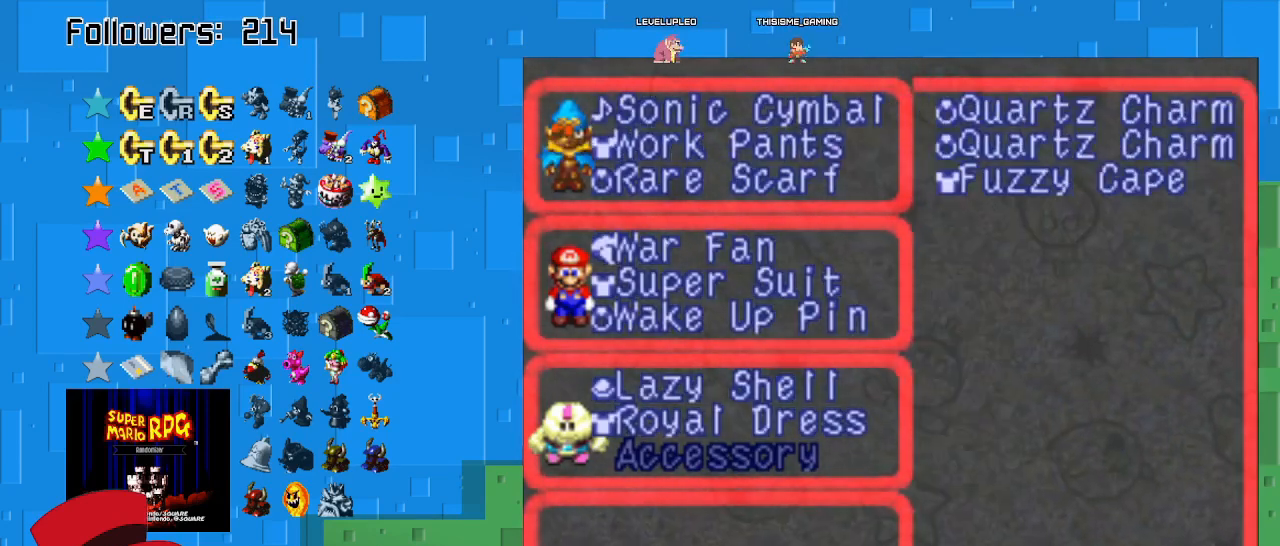
{"buttons": [], "left_stick": "center", "right_stick": "center", "events": [[100, "left_stick", "center"], [300, "left_stick", "down"], [433, "left_stick", "center"]]}
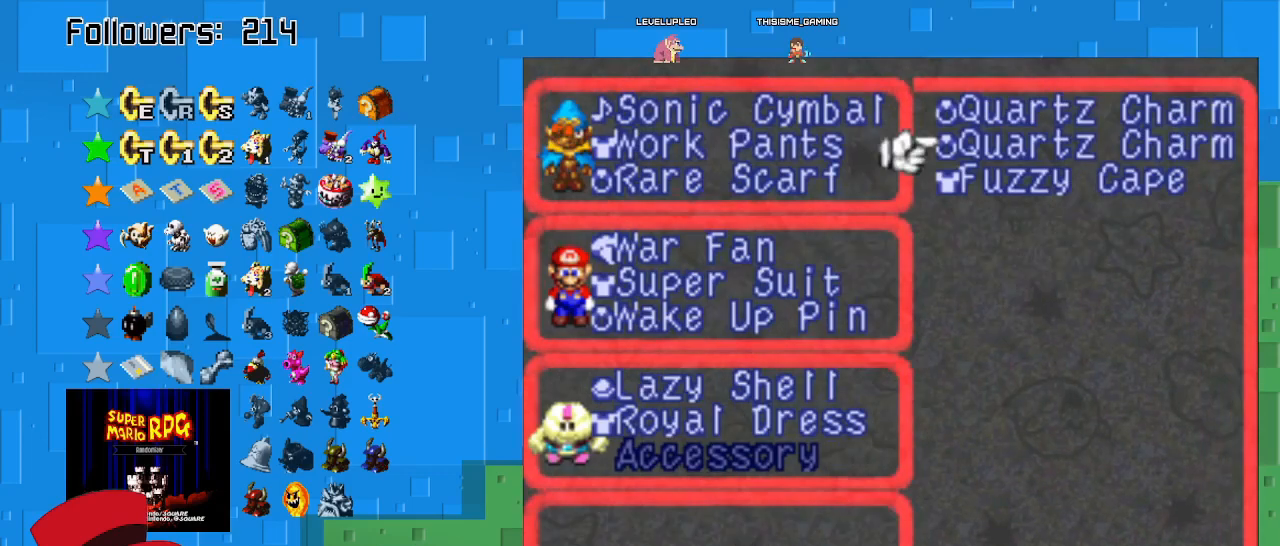
{"buttons": [], "left_stick": "center", "right_stick": "center", "events": [[33, "left_stick", "down"], [200, "left_stick", "center"], [367, "CIRCLE", "down"], [500, "CIRCLE", "up"]]}
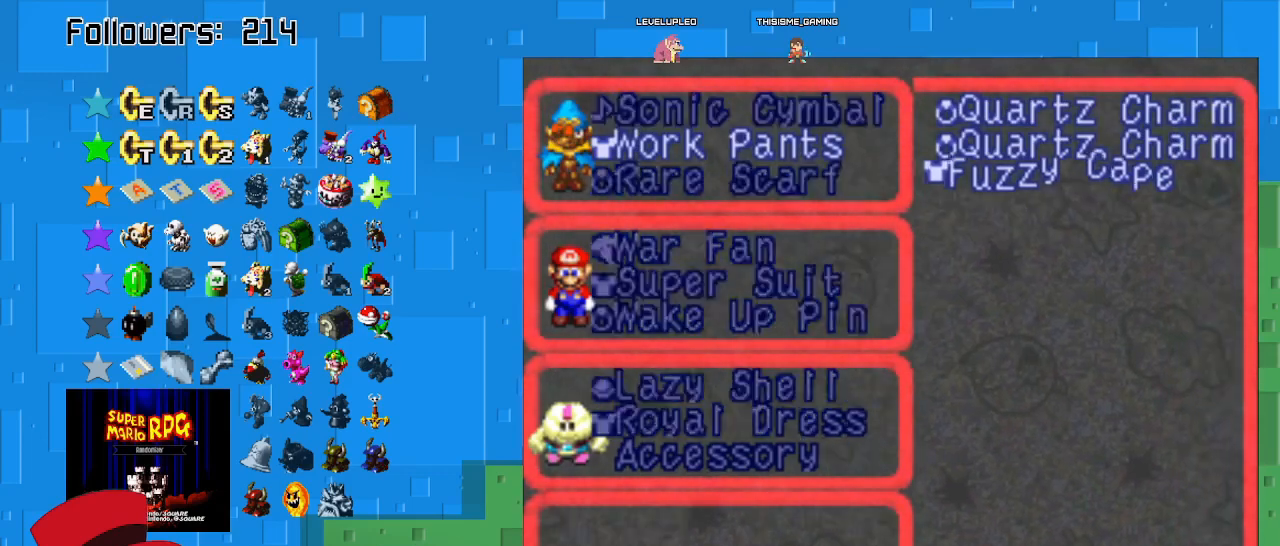
{"buttons": [], "left_stick": "center", "right_stick": "center", "events": [[133, "left_stick", "left"], [367, "left_stick", "center"]]}
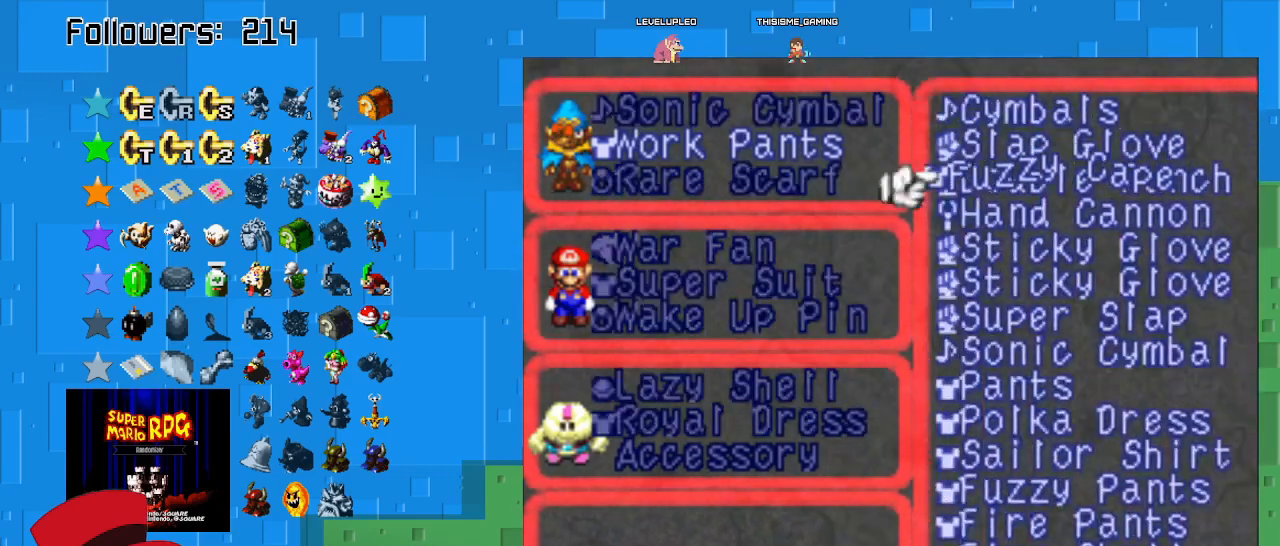
{"buttons": [], "left_stick": "center", "right_stick": "center", "events": [[33, "left_stick", "left"], [233, "left_stick", "center"]]}
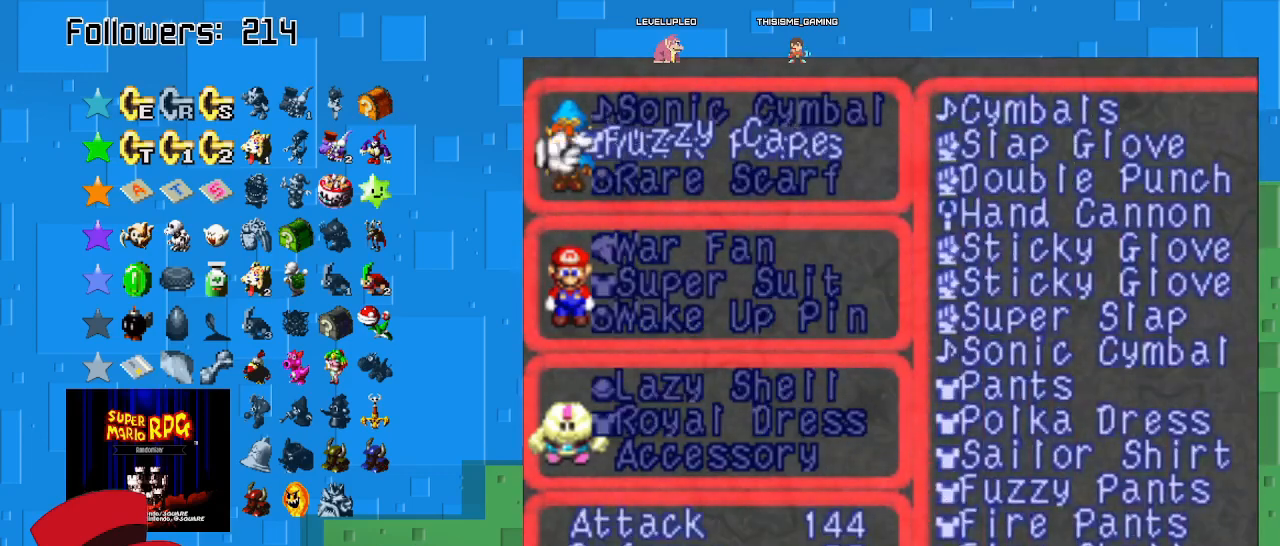
{"buttons": [], "left_stick": "center", "right_stick": "center", "events": [[367, "CROSS", "down"], [500, "CROSS", "up"]]}
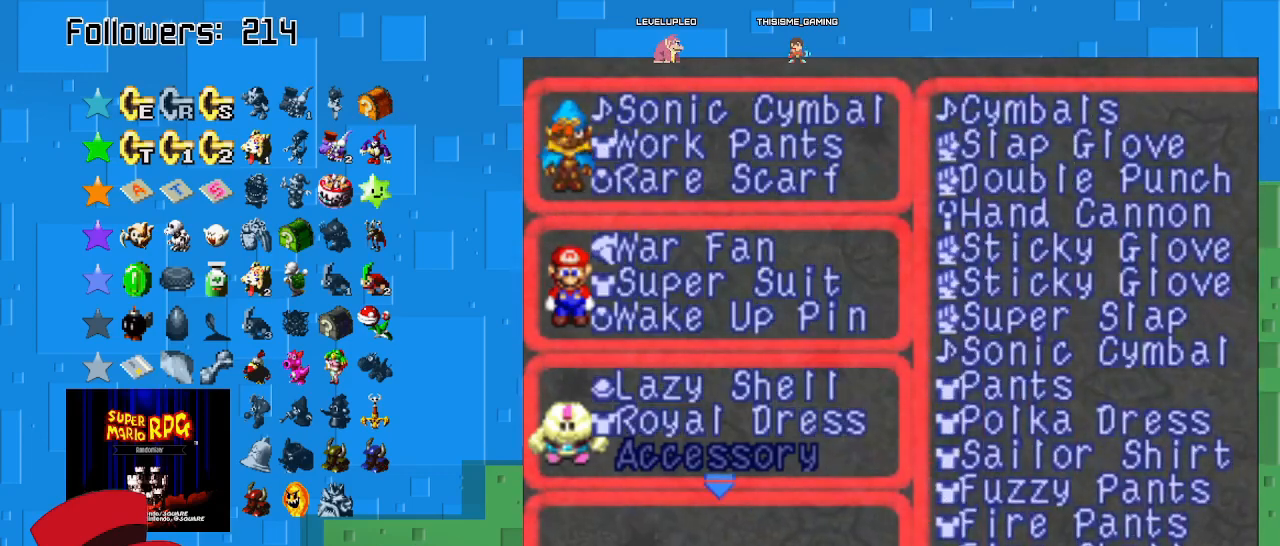
{"buttons": [], "left_stick": "center", "right_stick": "center", "events": [[233, "CROSS", "down"], [367, "CROSS", "up"]]}
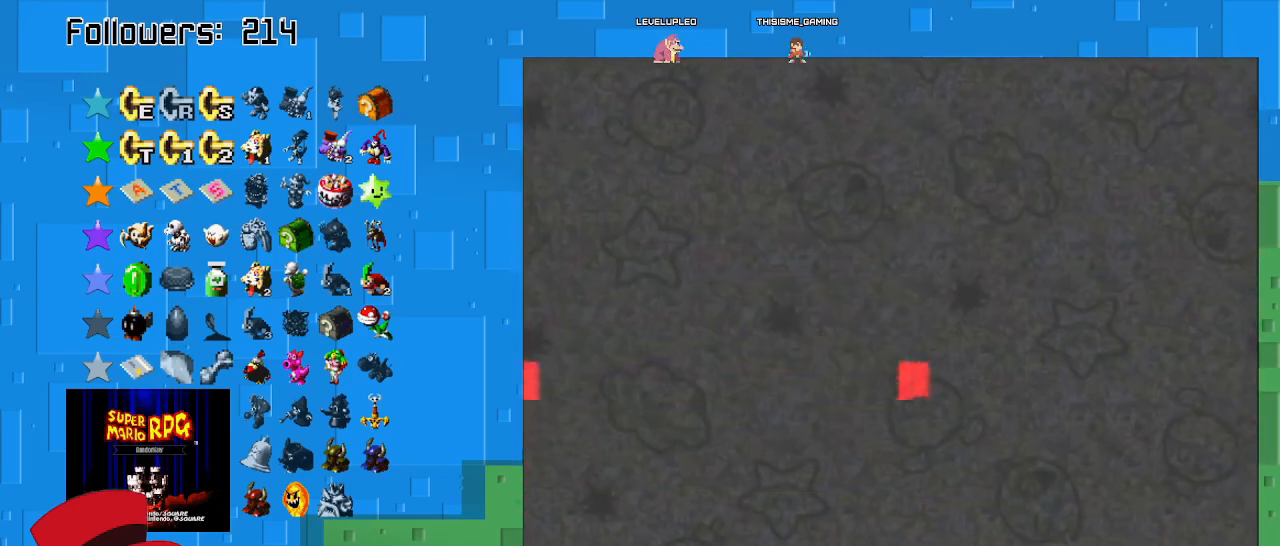
{"buttons": [], "left_stick": "center", "right_stick": "center", "events": [[333, "CROSS", "down"], [467, "CROSS", "up"]]}
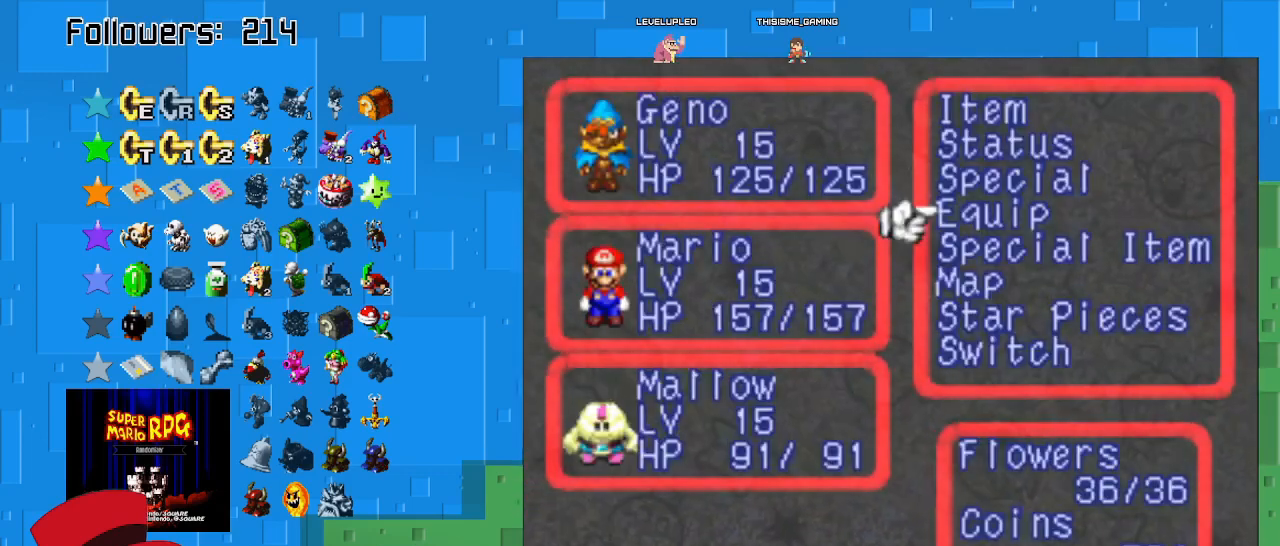
{"buttons": ["SQUARE"], "left_stick": "up-right", "right_stick": "center", "events": [[200, "CROSS", "down"], [333, "CROSS", "up"], [467, "SQUARE", "down"], [500, "left_stick", "up-right"]]}
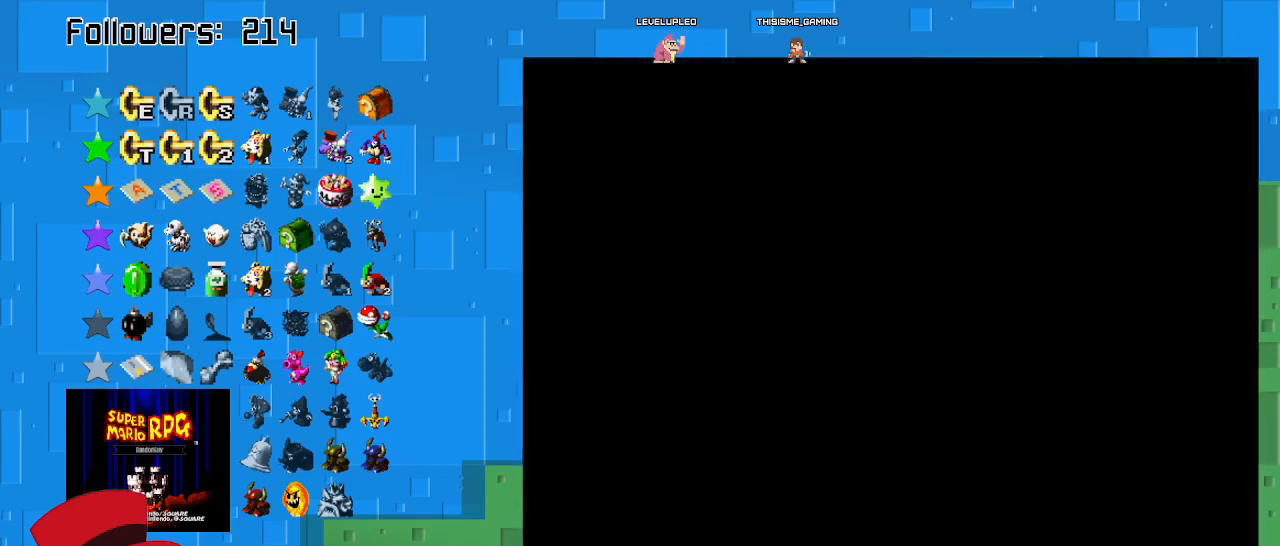
{"buttons": ["SQUARE"], "left_stick": "up-right", "right_stick": "center", "events": []}
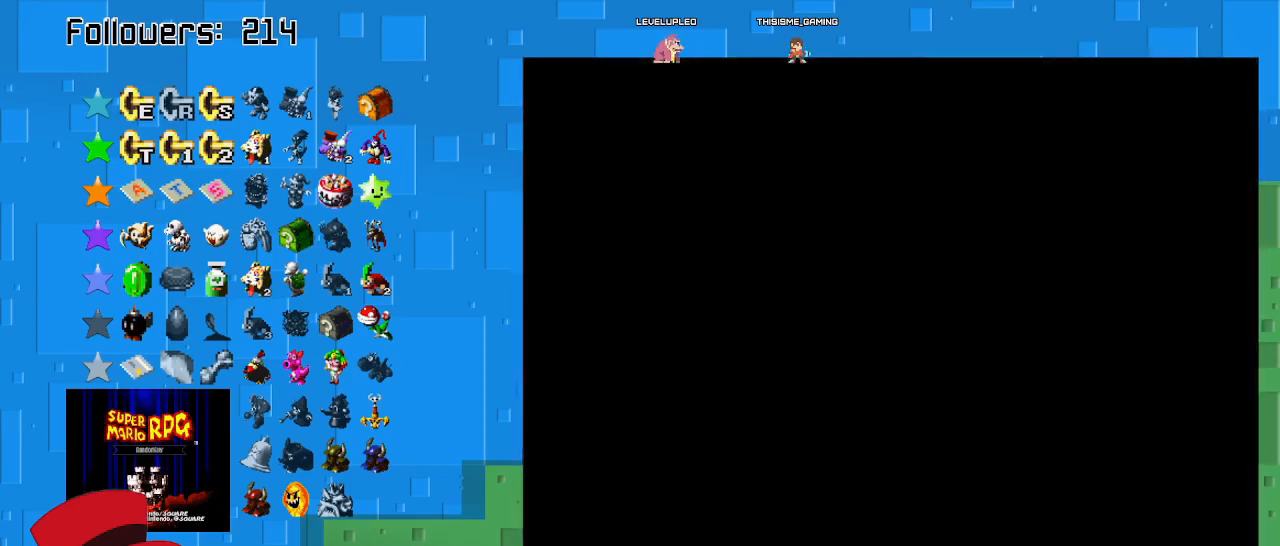
{"buttons": ["SQUARE"], "left_stick": "up-right", "right_stick": "center", "events": []}
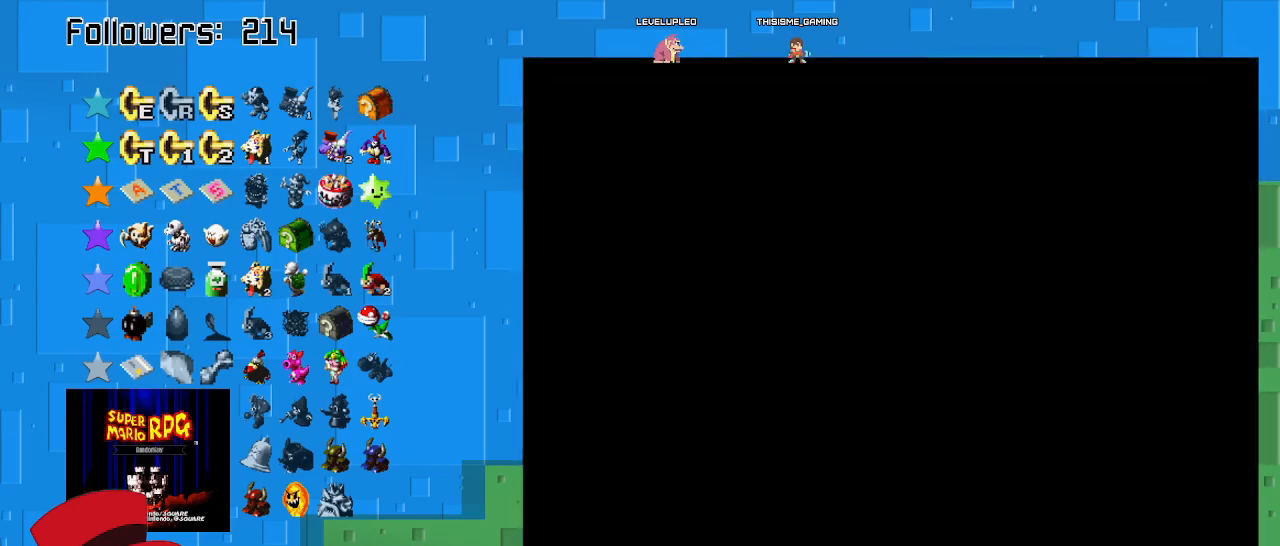
{"buttons": ["SQUARE"], "left_stick": "up-right", "right_stick": "center", "events": []}
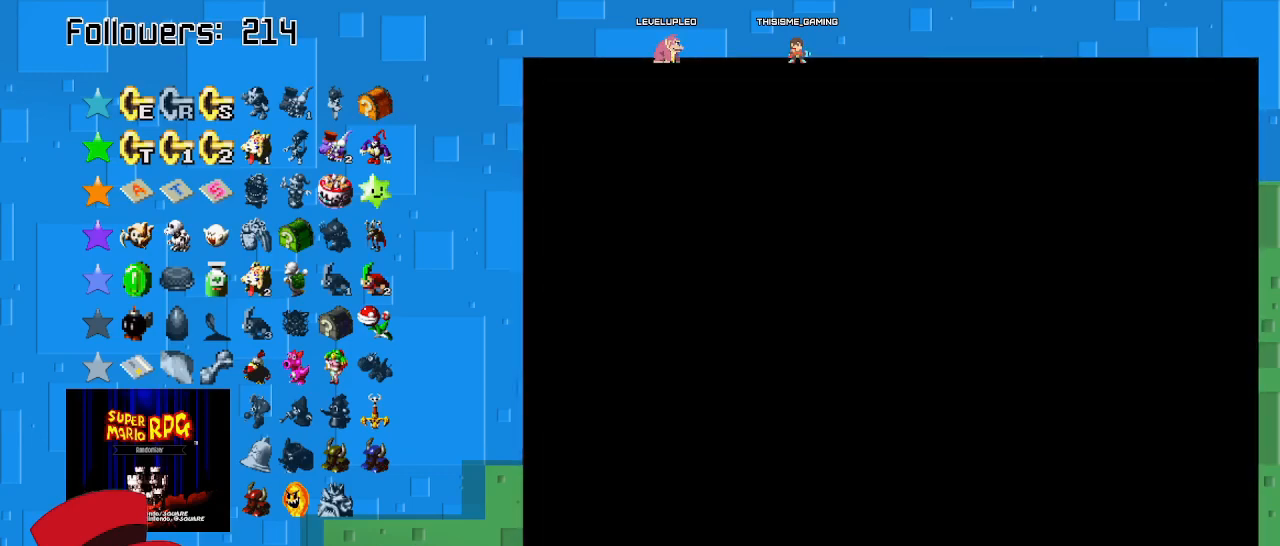
{"buttons": ["SQUARE"], "left_stick": "up-right", "right_stick": "center", "events": [[133, "left_stick", "center"], [400, "left_stick", "up-right"]]}
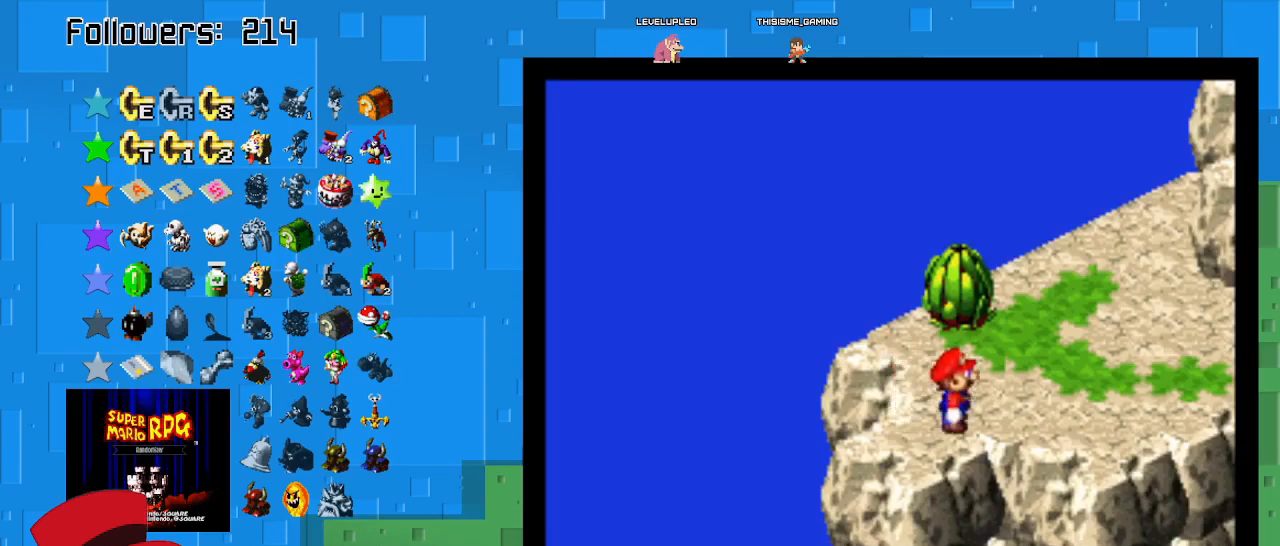
{"buttons": ["SQUARE"], "left_stick": "up-right", "right_stick": "center", "events": []}